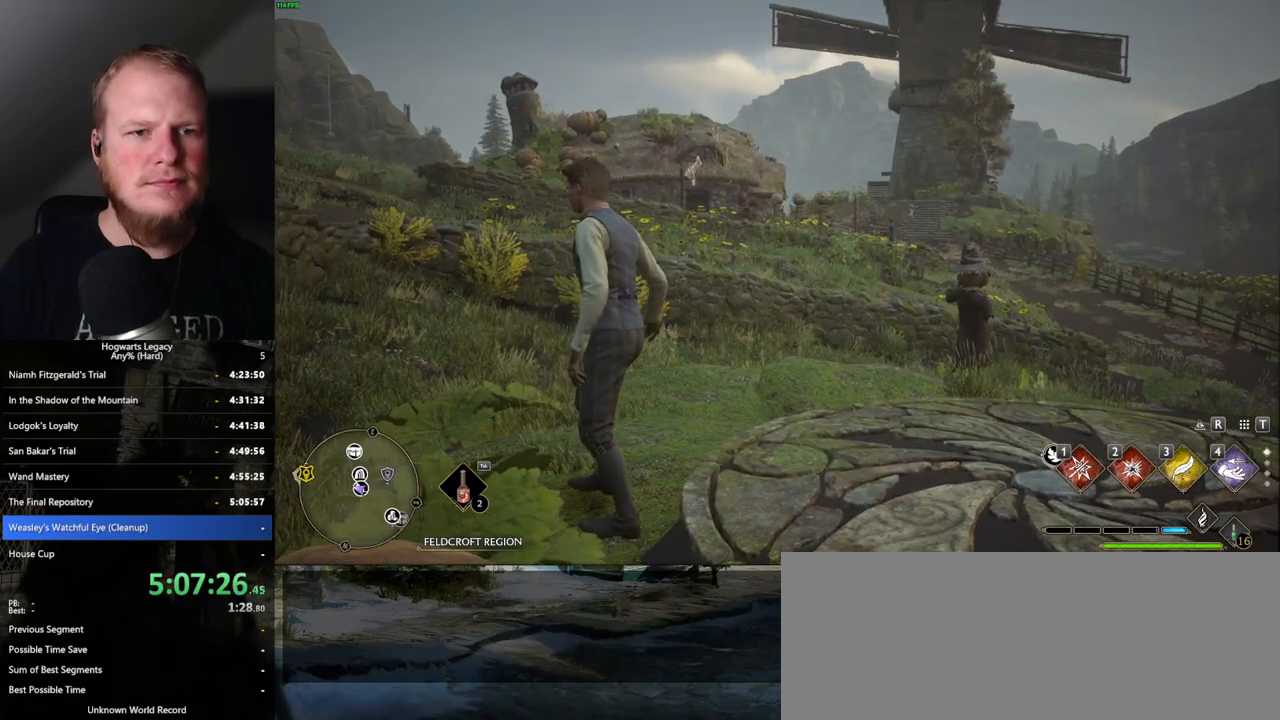
Gameplay with keyboard and mouse; each line is a JSON object with the keys and mouse buttons held at the frame after it. "events" lists presses ("down") and releases ("up") of ".", "/", "0", "1", "2", "3", "4", "5", "6", "7", "8", "9", "a", "alt_l", "alt_r", "b", "backslash", "backspace", "c", "caps_lock", "comma", "ctrl_l", "ctrl_r", "d", "e", "equals", "escape", "f", "f1", "f10", "f11", "f12", "f2", "f3", "f4", "f5", "f6", "f7", "f8", "f9", "g", "h", "i", "j", "k", "l", "lbracket", "m", "minus", "n", "o", "p", "q", "quote", "r", "rbracket", "return", "s", "semicolon", "shift_l", "shift_r", "space", "super", "t", "tab", "tilde", "u", "v", "w", "x", "y", "z", "mouse_left", "mouse_wheel", "mouse_right", "mouse_mb4" and "mouse_mb5" between this image and that frame as [ms after this image, input, new state], when the widget could be followed in between. "mouse_left", "mouse_wheel", "mouse_right", "mouse_mb4", "mouse_mb5" = the "left", "wheel", "right", "mb4", "mb5" buttons of the "mouse" list. No other keys are recorded. "wheel" means that the mouse wheel is clicked or scrolled. Mouse movement is not recorded.
{"keys": ["w"], "mouse": [], "events": []}
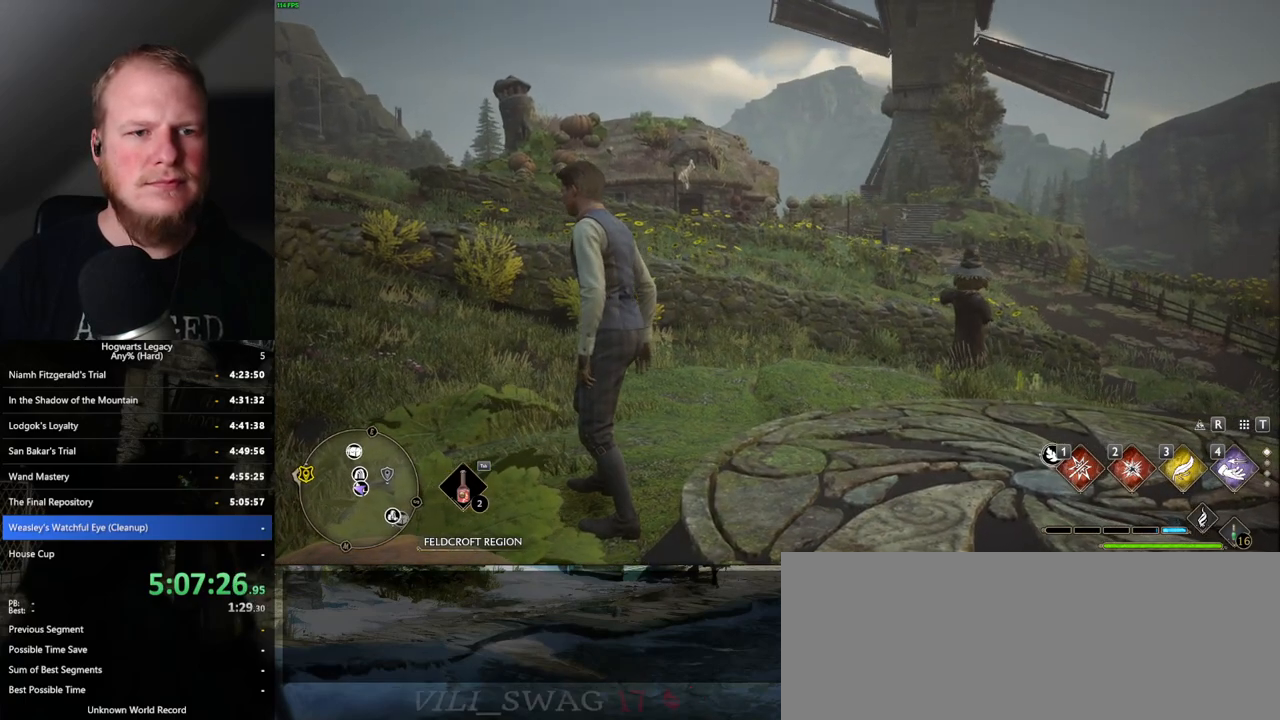
{"keys": ["d", "w"], "mouse": [], "events": [[184, "d", "down"]]}
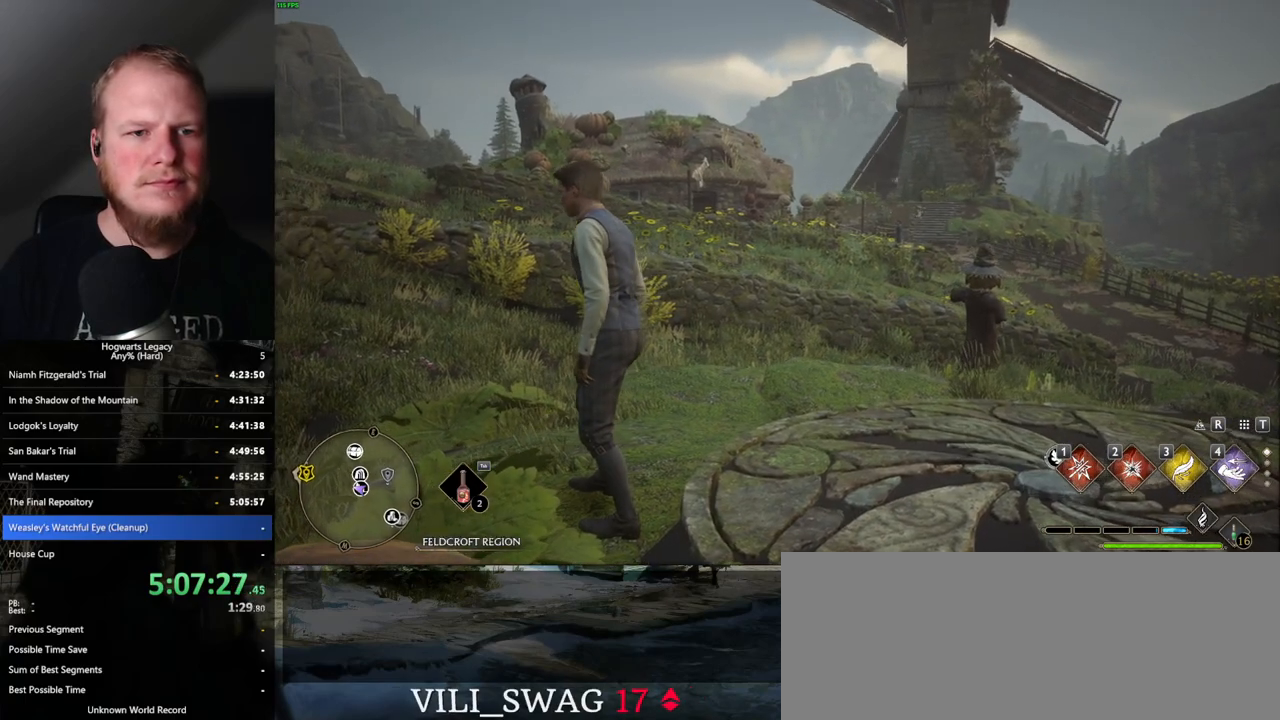
{"keys": ["d", "w"], "mouse": [], "events": []}
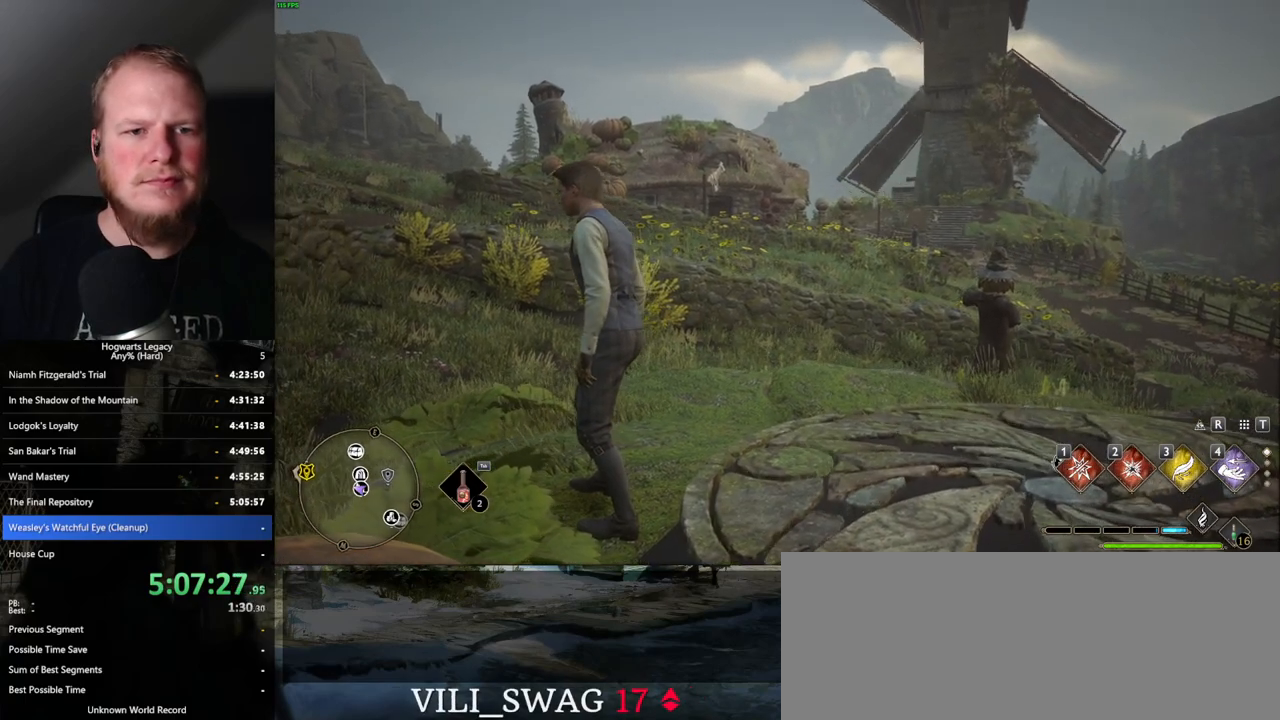
{"keys": ["d", "w"], "mouse": [], "events": [[234, "mouse_left", "down"], [317, "mouse_left", "up"]]}
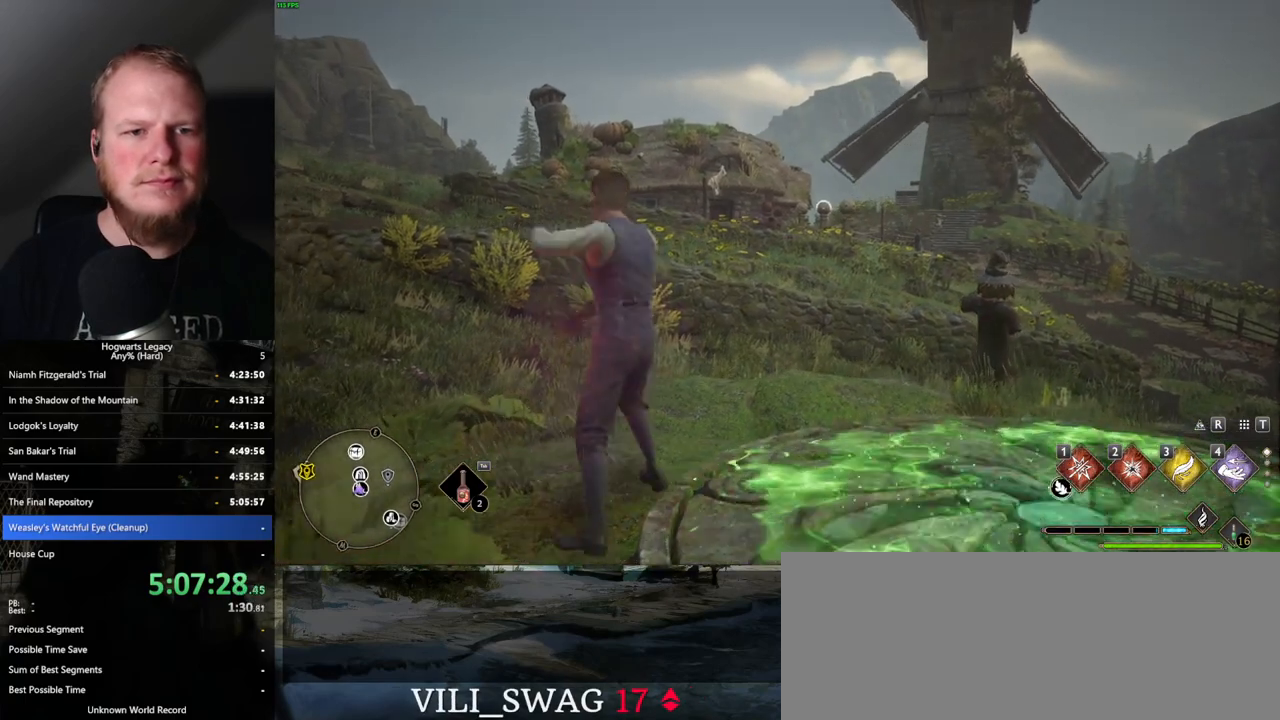
{"keys": ["w"], "mouse": [], "events": [[200, "d", "up"], [217, "mouse_left", "down"], [300, "mouse_left", "up"]]}
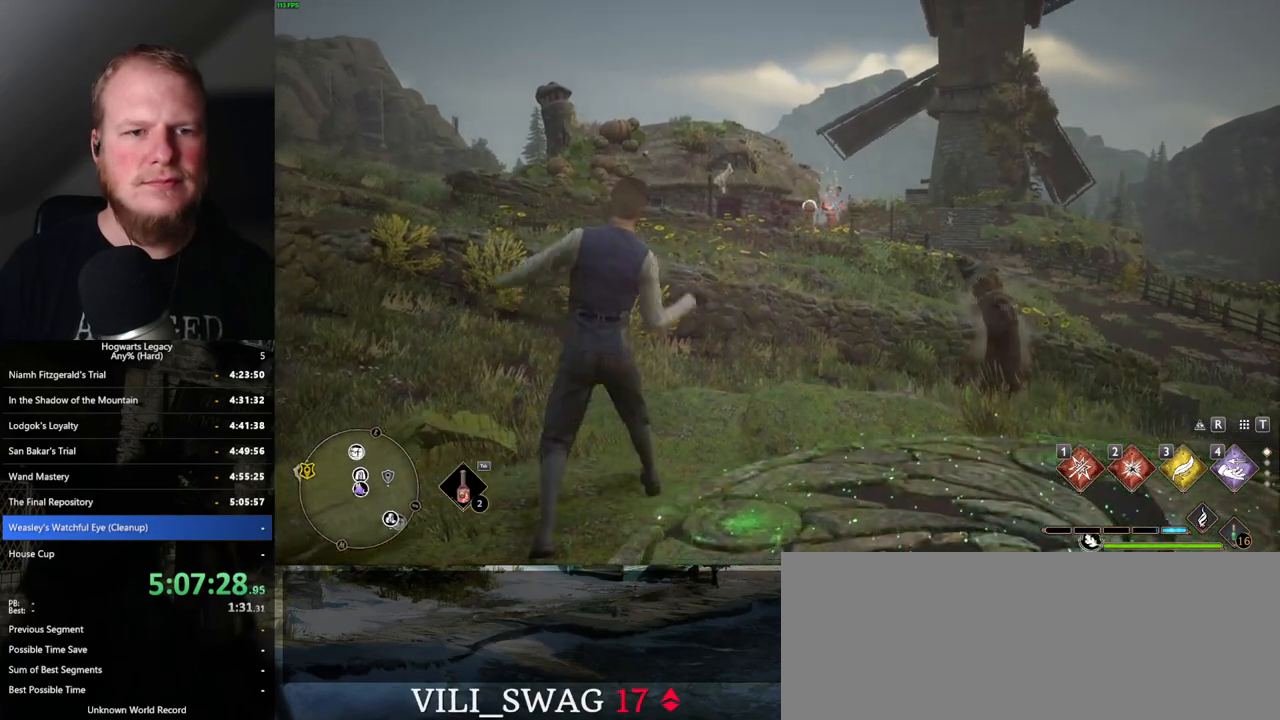
{"keys": [], "mouse": [], "events": [[50, "mouse_left", "down"], [84, "w", "up"], [134, "mouse_left", "up"]]}
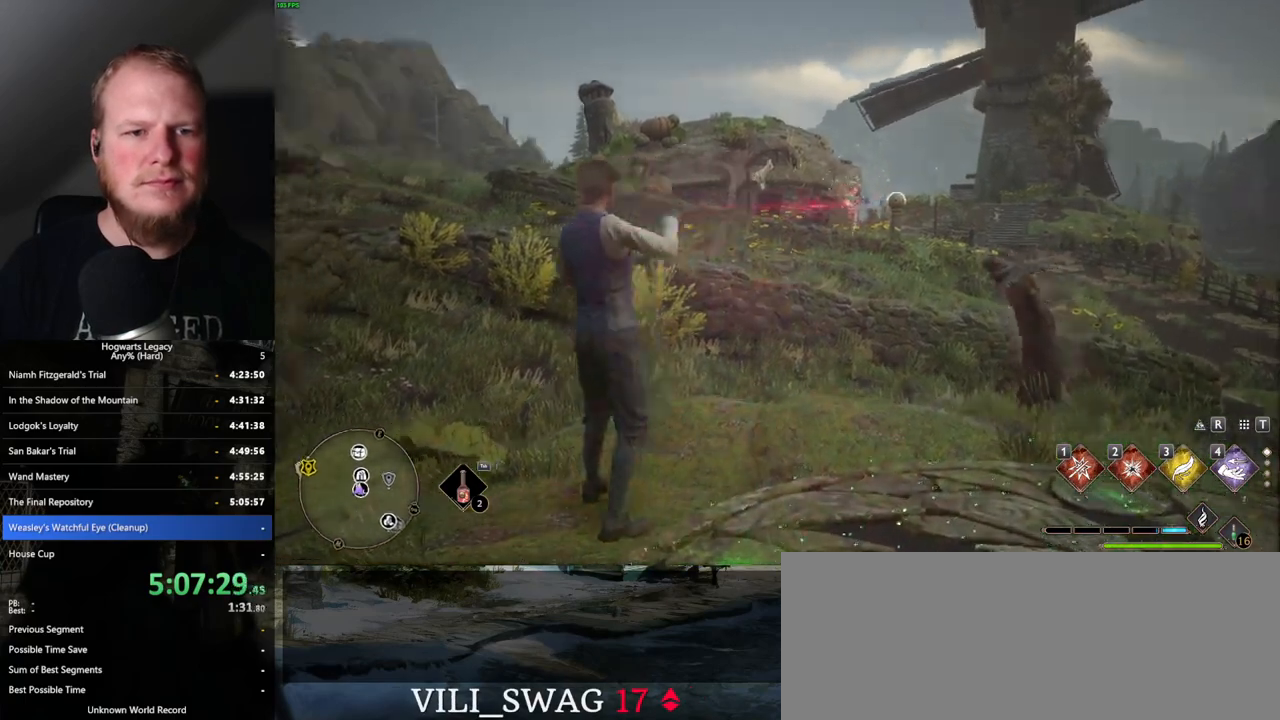
{"keys": [], "mouse": [], "events": []}
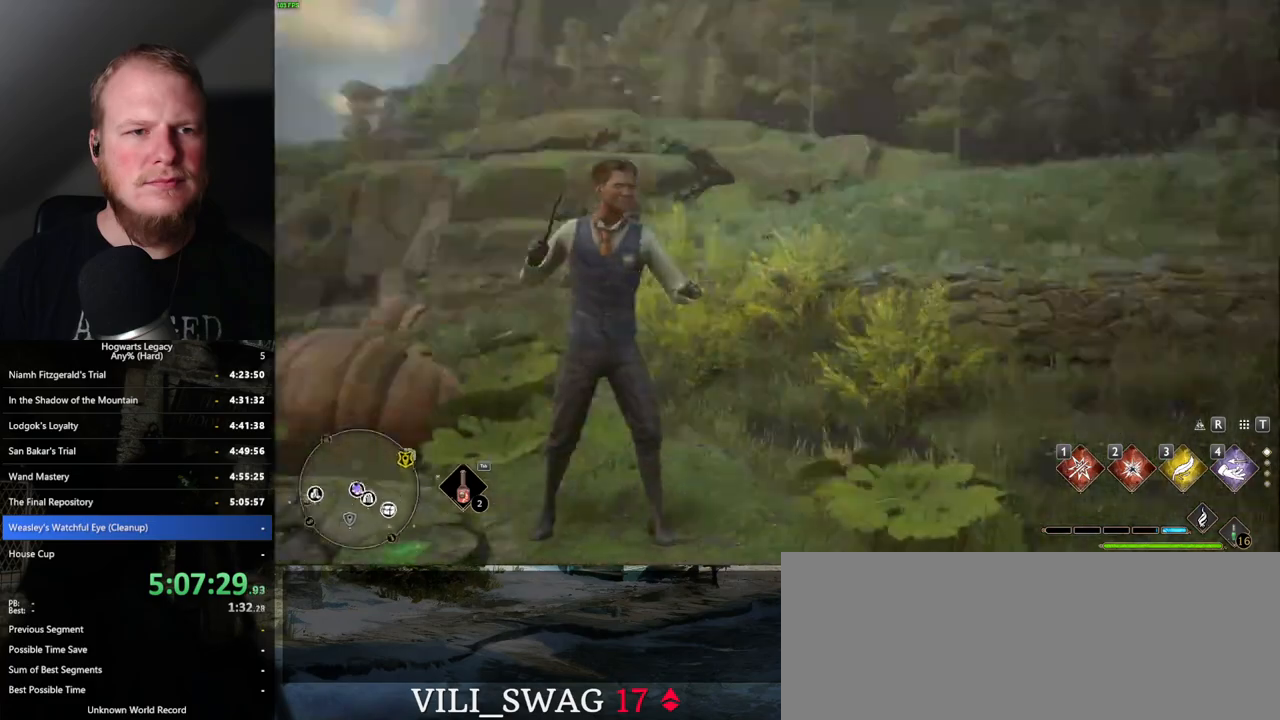
{"keys": ["a", "w"], "mouse": [], "events": [[334, "a", "down"], [367, "w", "down"]]}
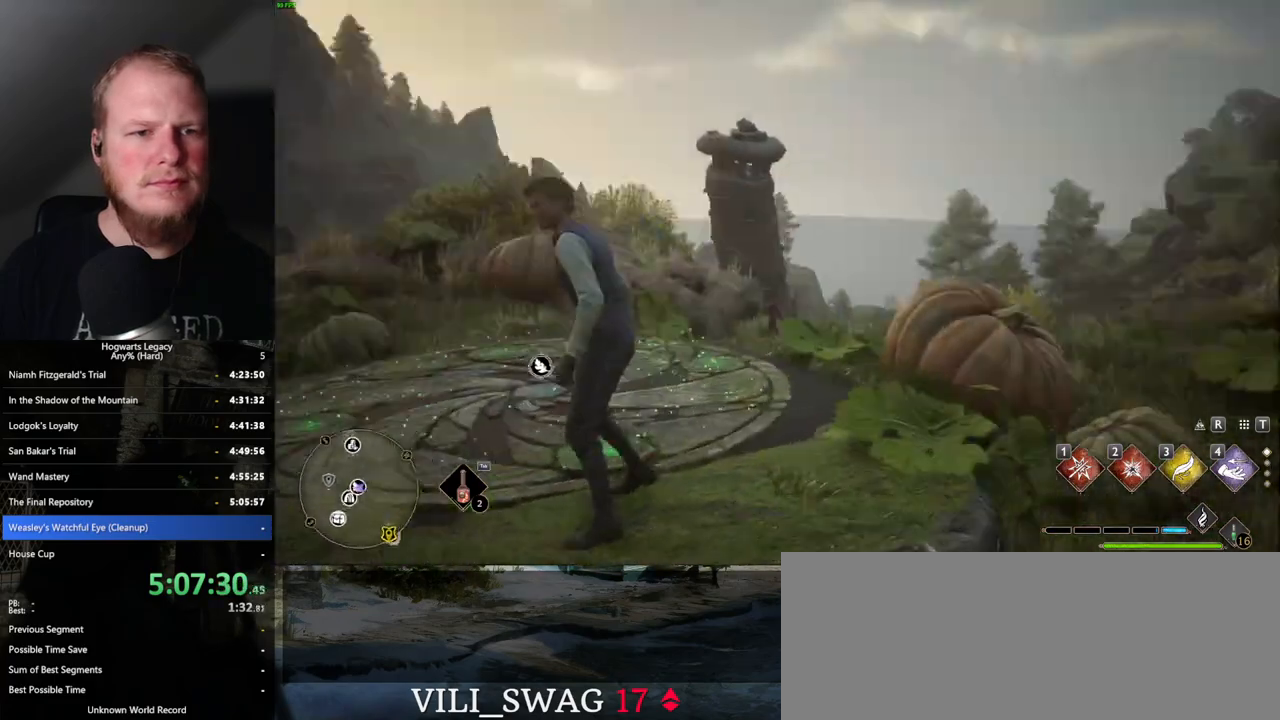
{"keys": ["w"], "mouse": [], "events": [[317, "a", "up"]]}
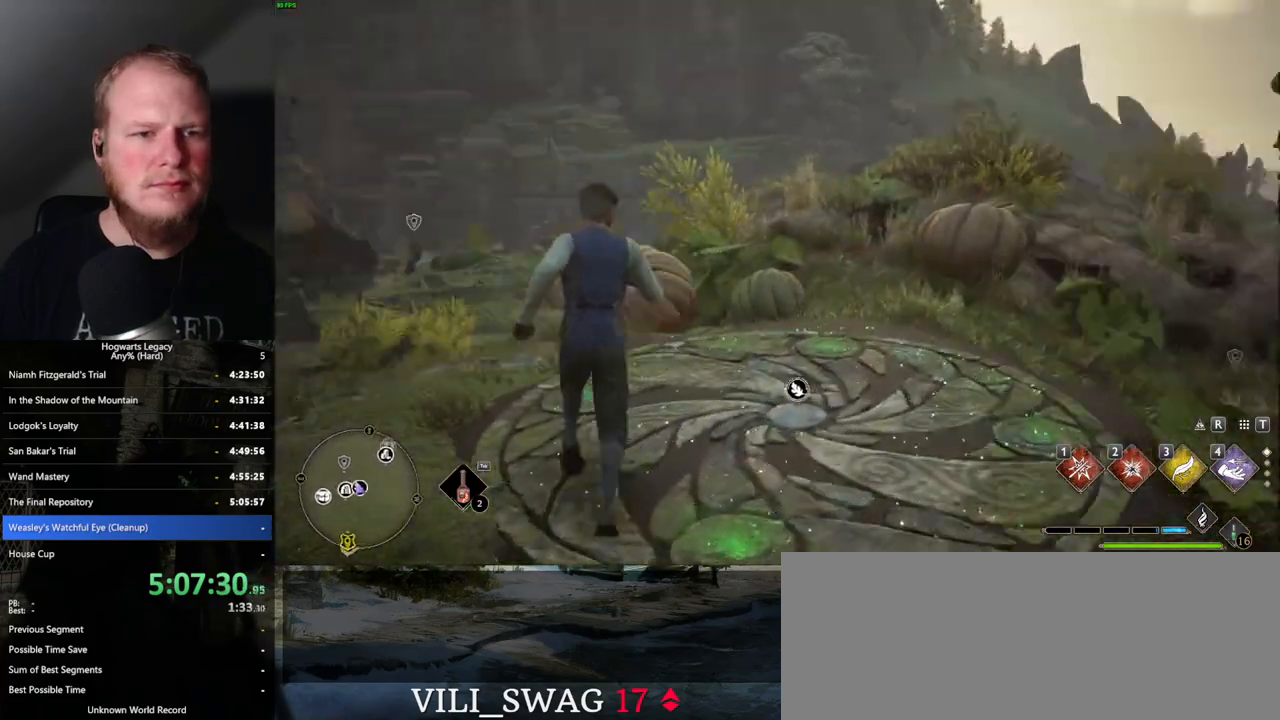
{"keys": ["w"], "mouse": [], "events": [[234, "a", "down"], [417, "a", "up"]]}
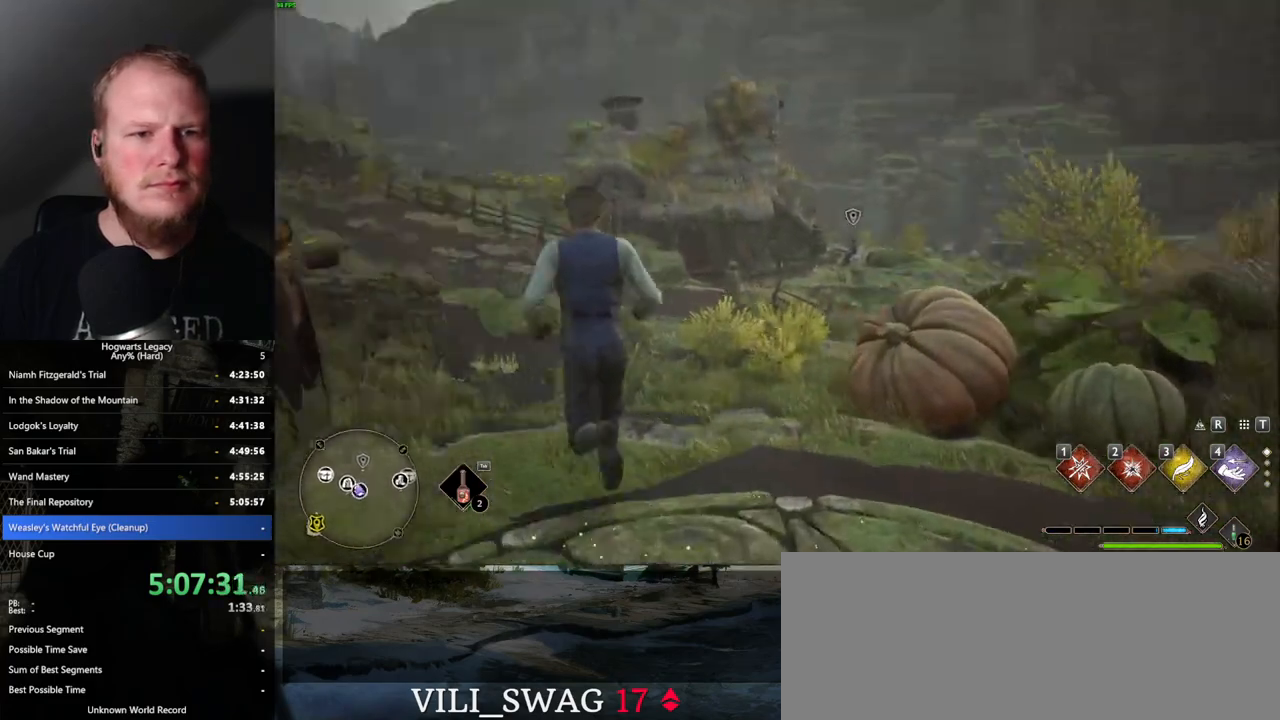
{"keys": ["space", "w"], "mouse": [], "events": [[17, "mouse_left", "down"], [117, "mouse_left", "up"], [434, "space", "down"]]}
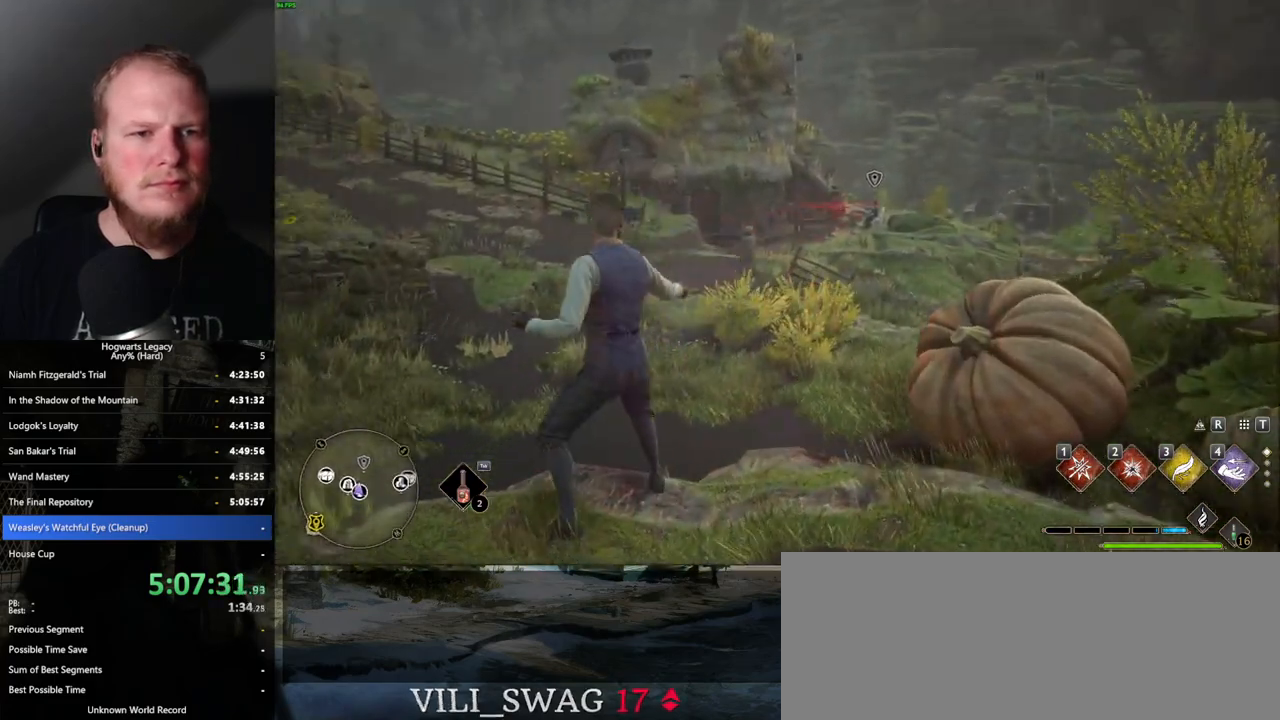
{"keys": ["w"], "mouse": [], "events": [[100, "space", "up"]]}
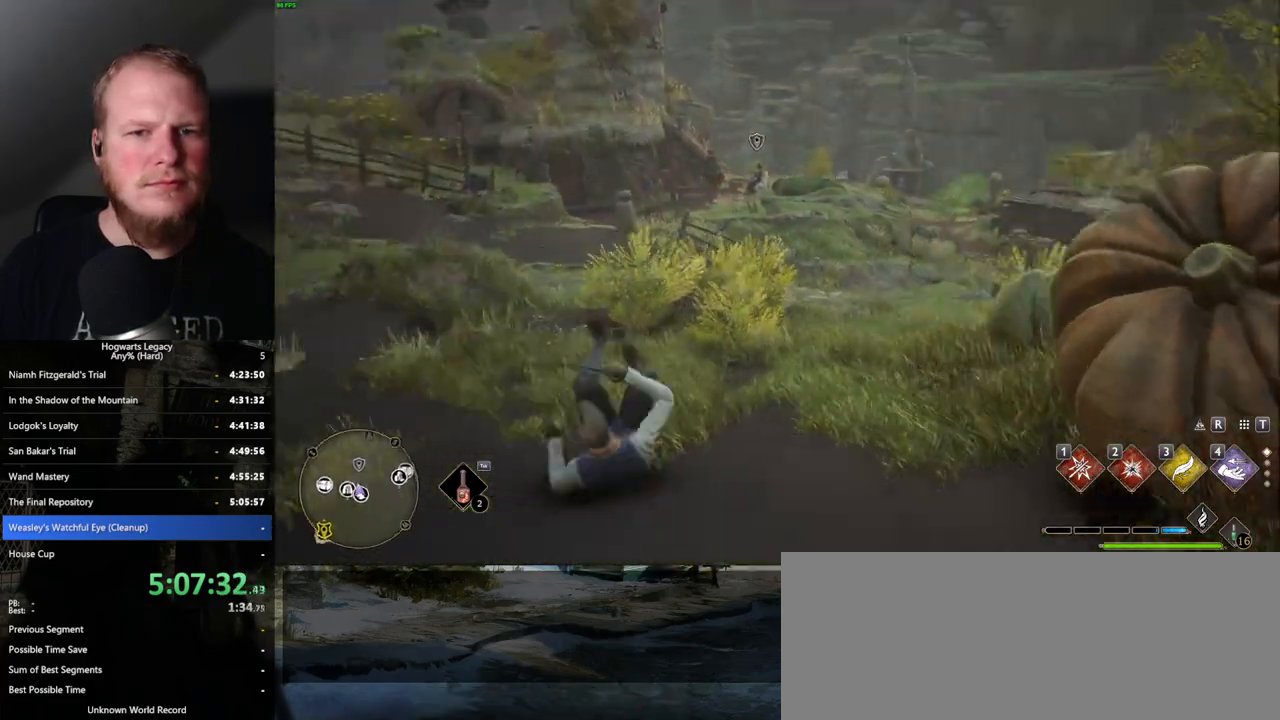
{"keys": ["w"], "mouse": [], "events": [[367, "shift_l", "down"], [484, "shift_l", "up"]]}
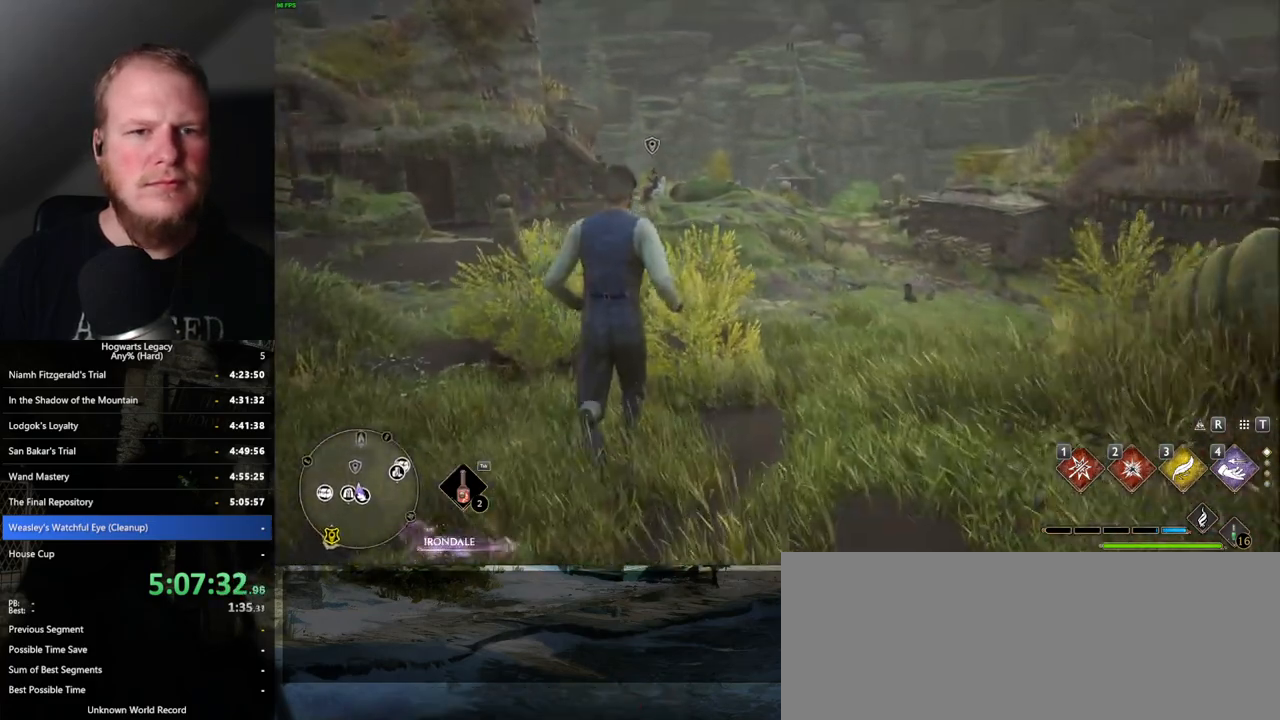
{"keys": ["w"], "mouse": ["left"], "events": [[450, "mouse_left", "down"]]}
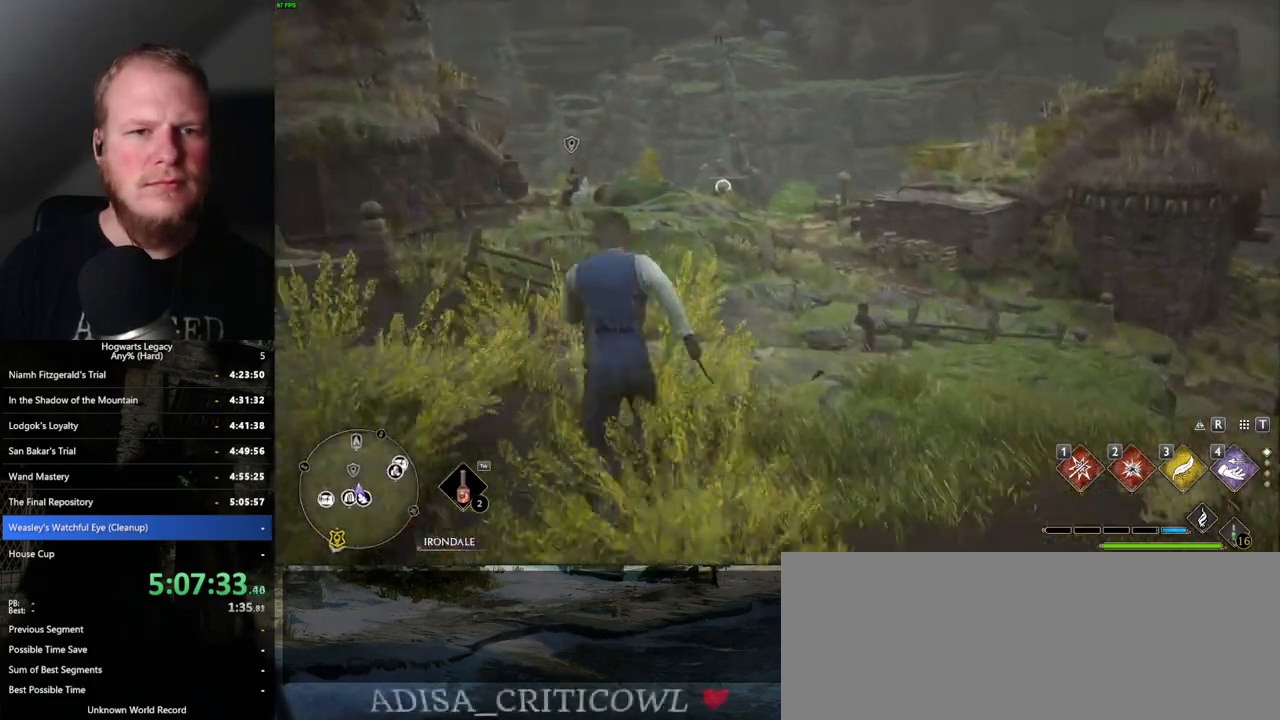
{"keys": ["w"], "mouse": [], "events": [[67, "mouse_left", "up"], [400, "mouse_left", "down"], [500, "mouse_left", "up"]]}
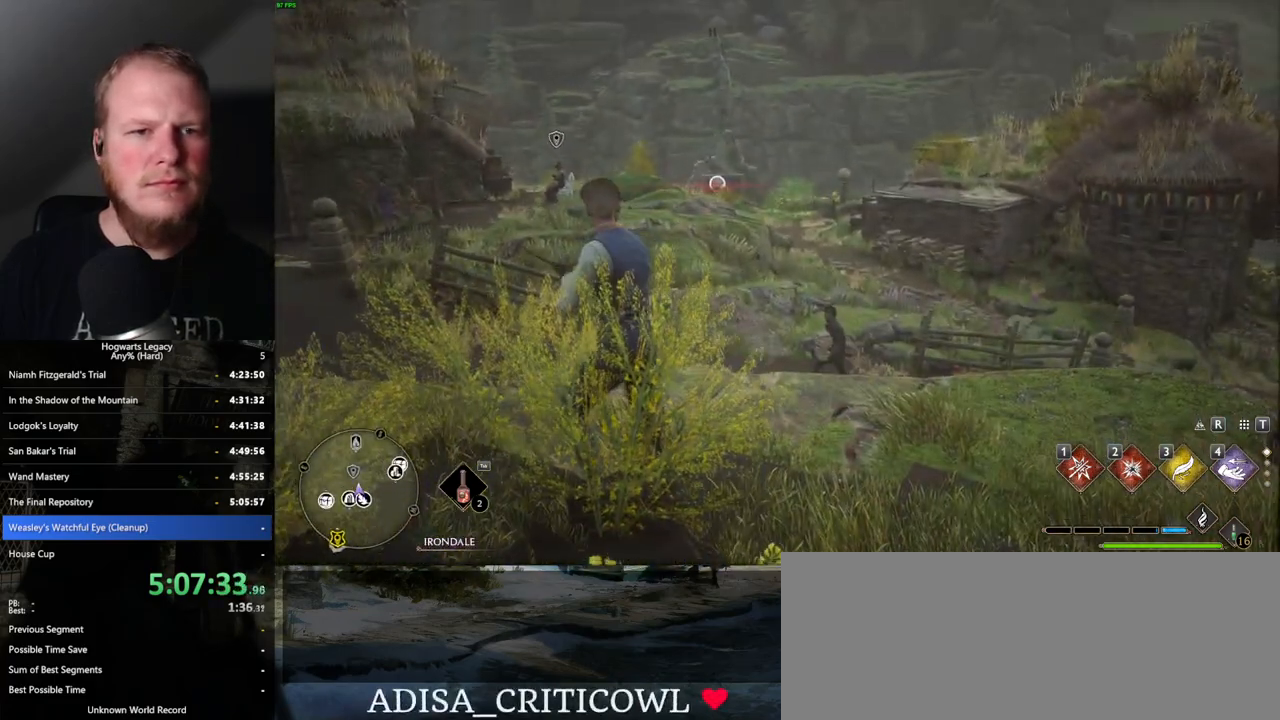
{"keys": ["d", "w"], "mouse": [], "events": [[467, "d", "down"]]}
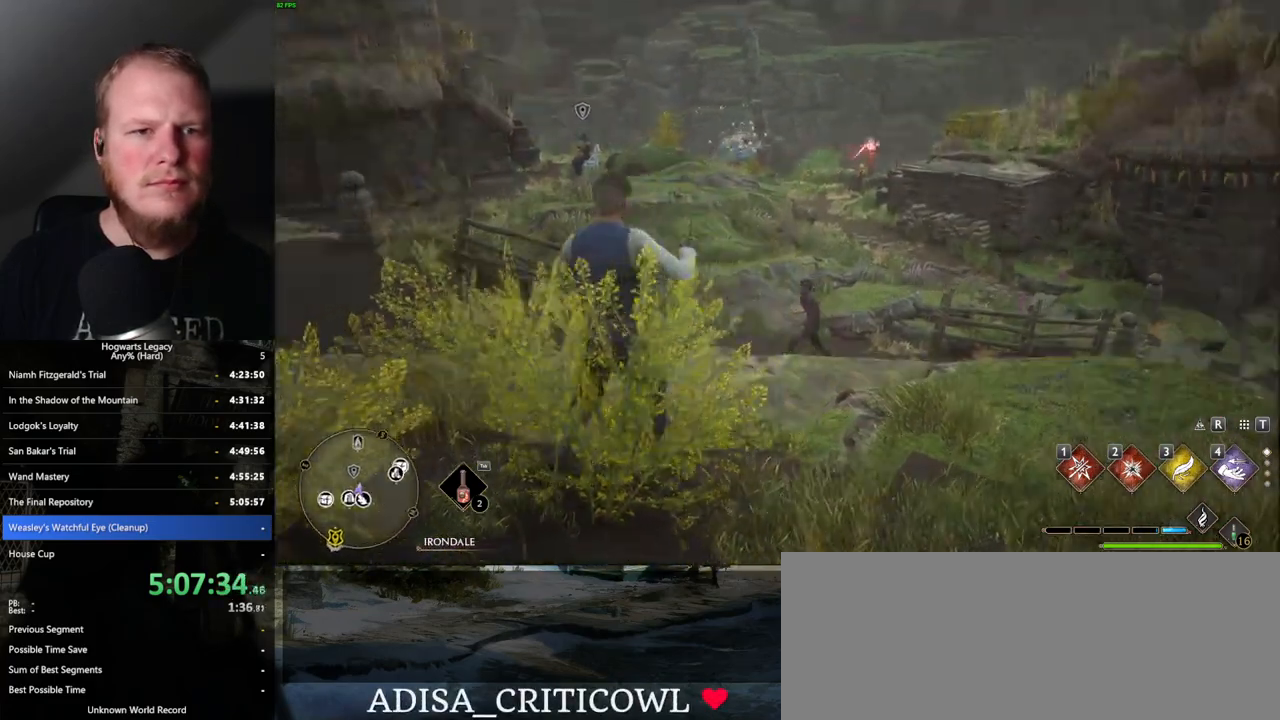
{"keys": ["d", "space", "w"], "mouse": [], "events": [[150, "space", "down"]]}
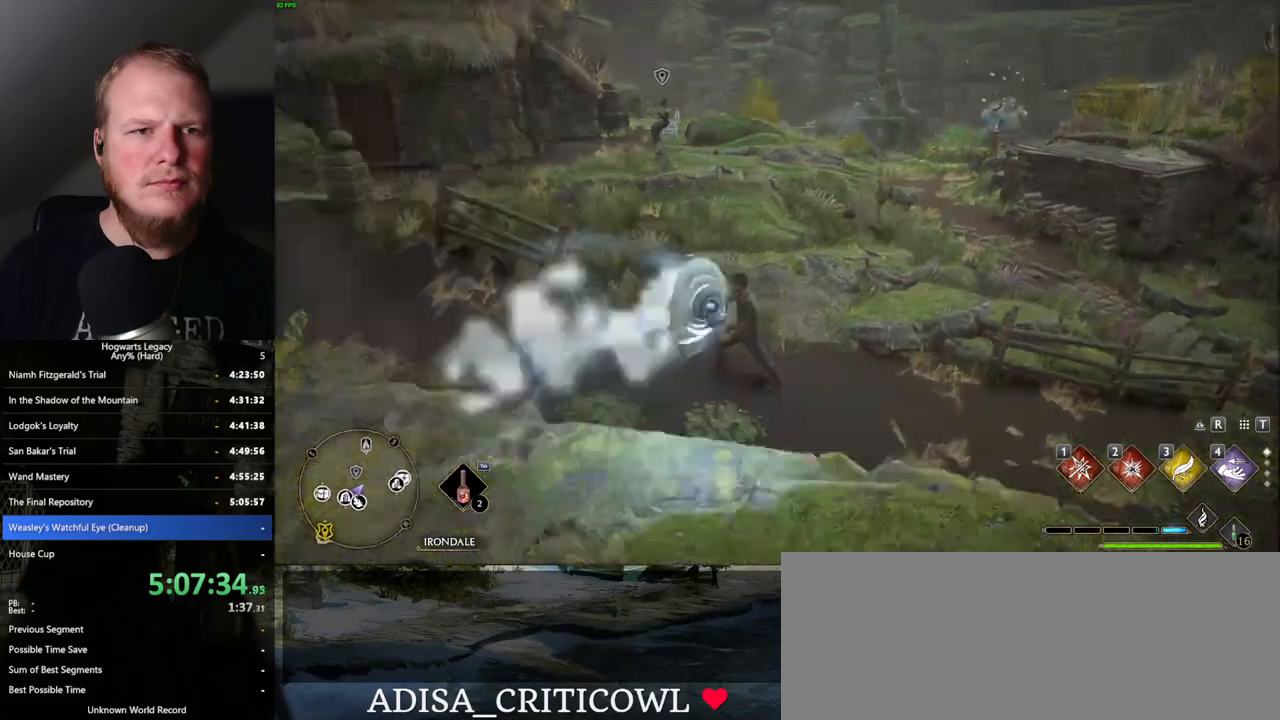
{"keys": ["w"], "mouse": ["left"], "events": [[184, "space", "up"], [367, "d", "up"], [417, "mouse_left", "down"]]}
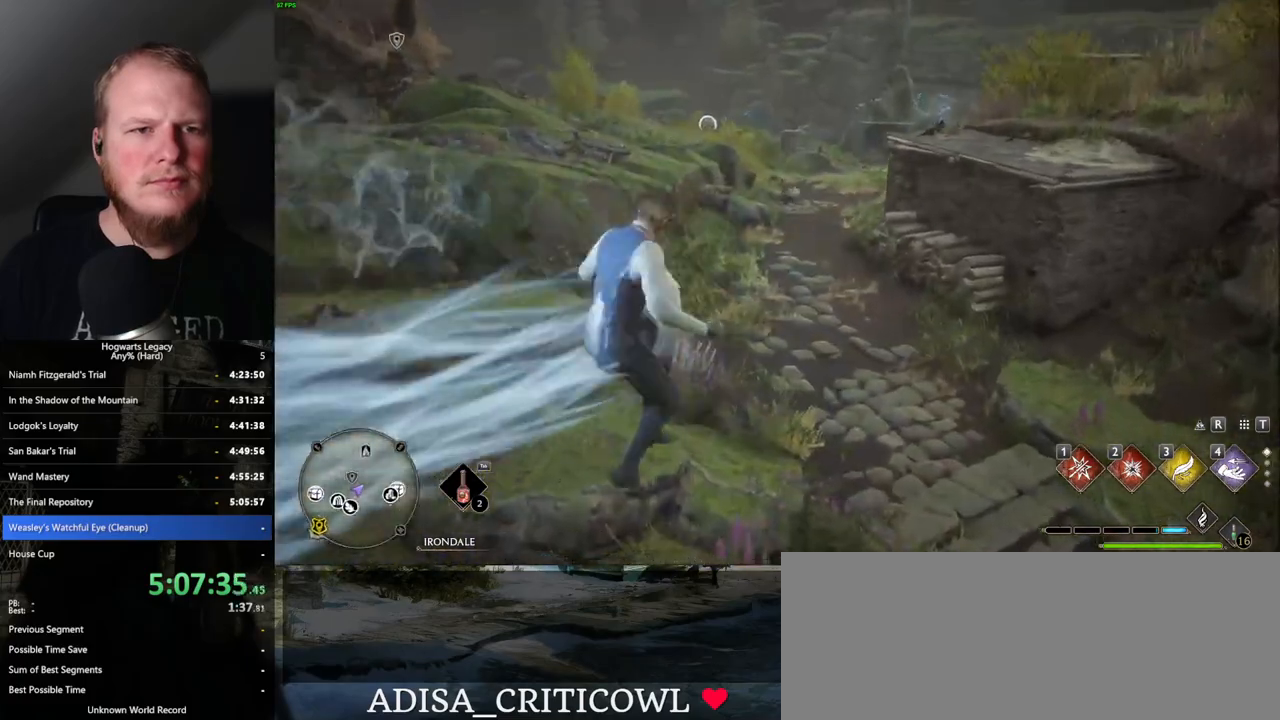
{"keys": ["space", "w"], "mouse": [], "events": [[34, "mouse_left", "up"], [467, "space", "down"]]}
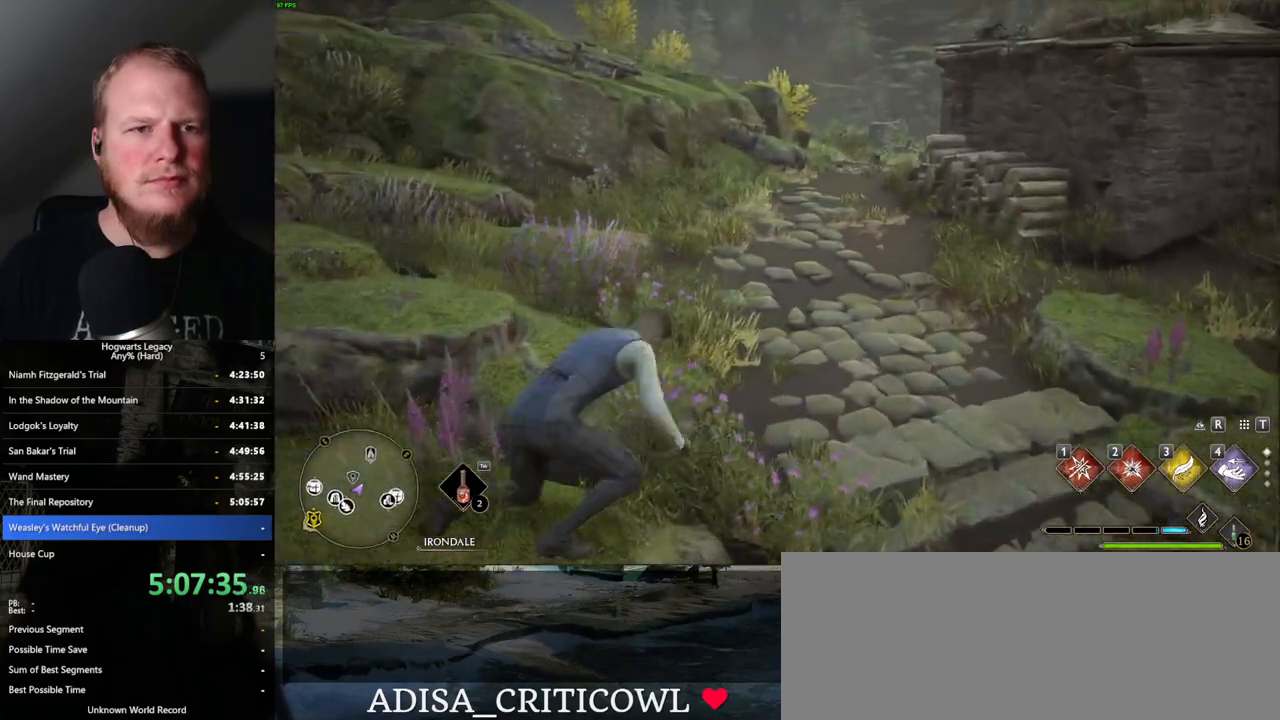
{"keys": ["d", "space", "w"], "mouse": [], "events": [[434, "d", "down"]]}
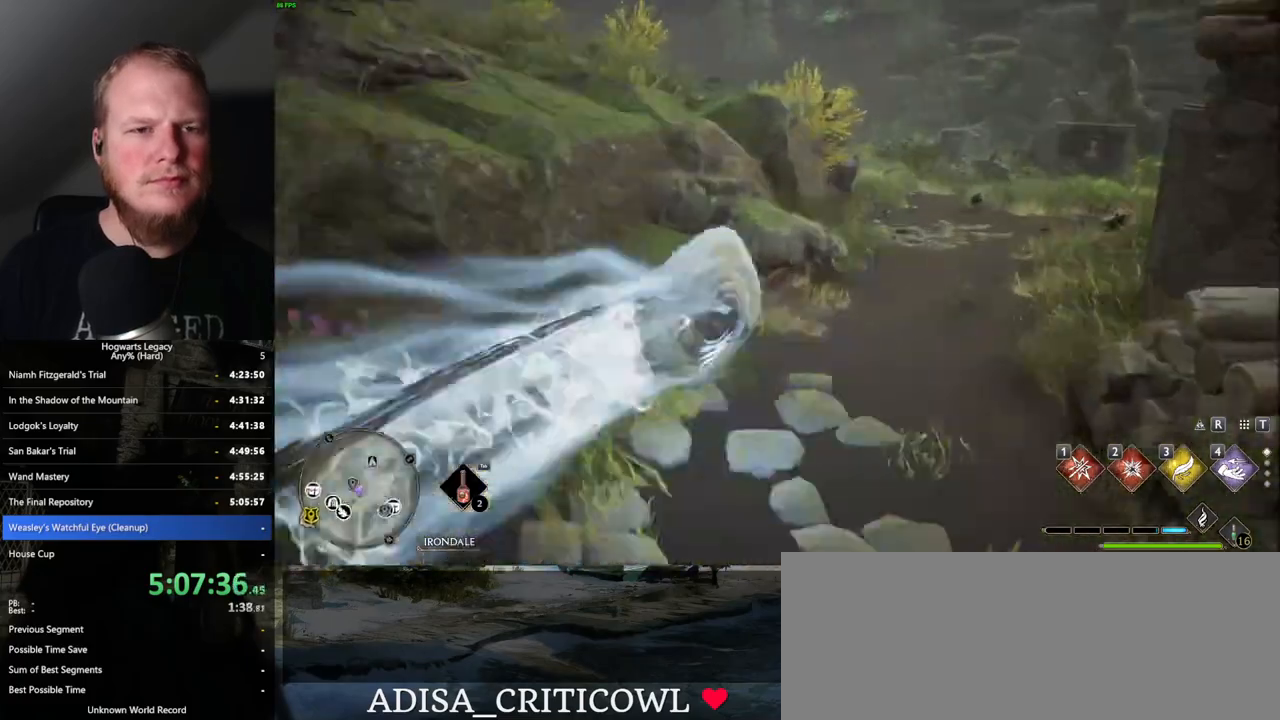
{"keys": ["w"], "mouse": ["left"], "events": [[17, "space", "up"], [134, "d", "up"], [434, "mouse_left", "down"]]}
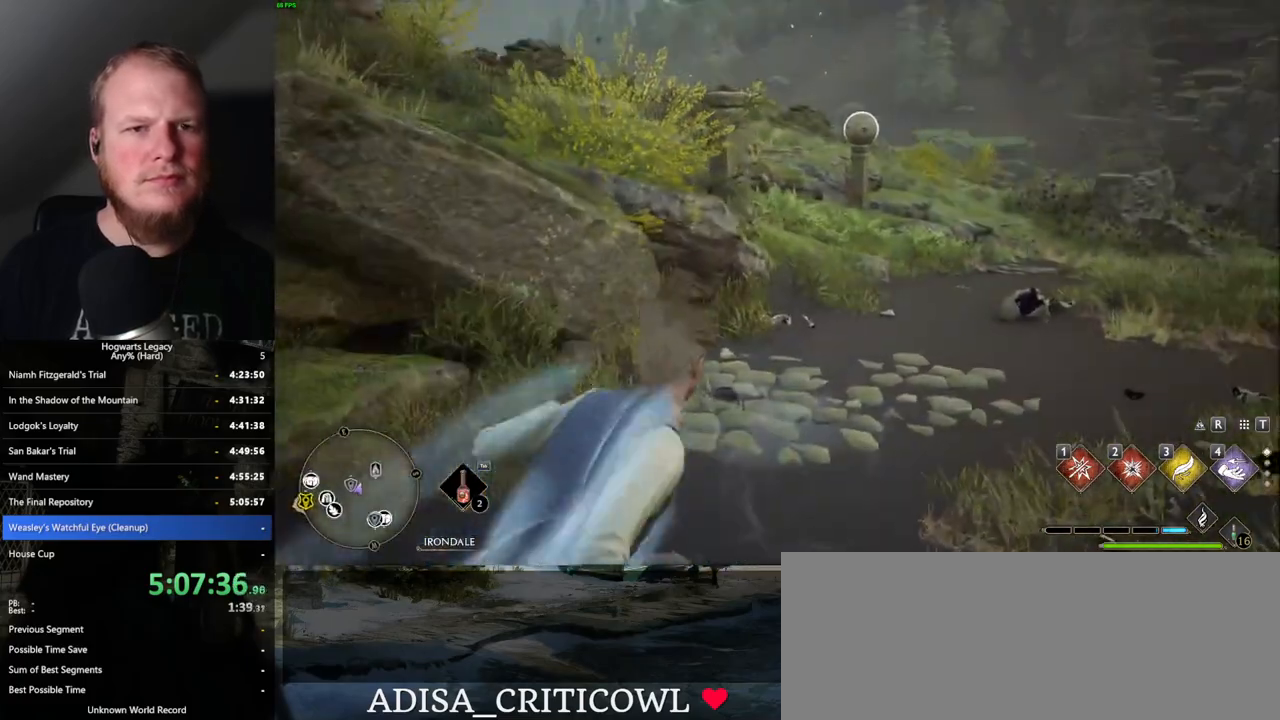
{"keys": ["a", "w"], "mouse": [], "events": [[17, "mouse_left", "up"], [234, "a", "down"]]}
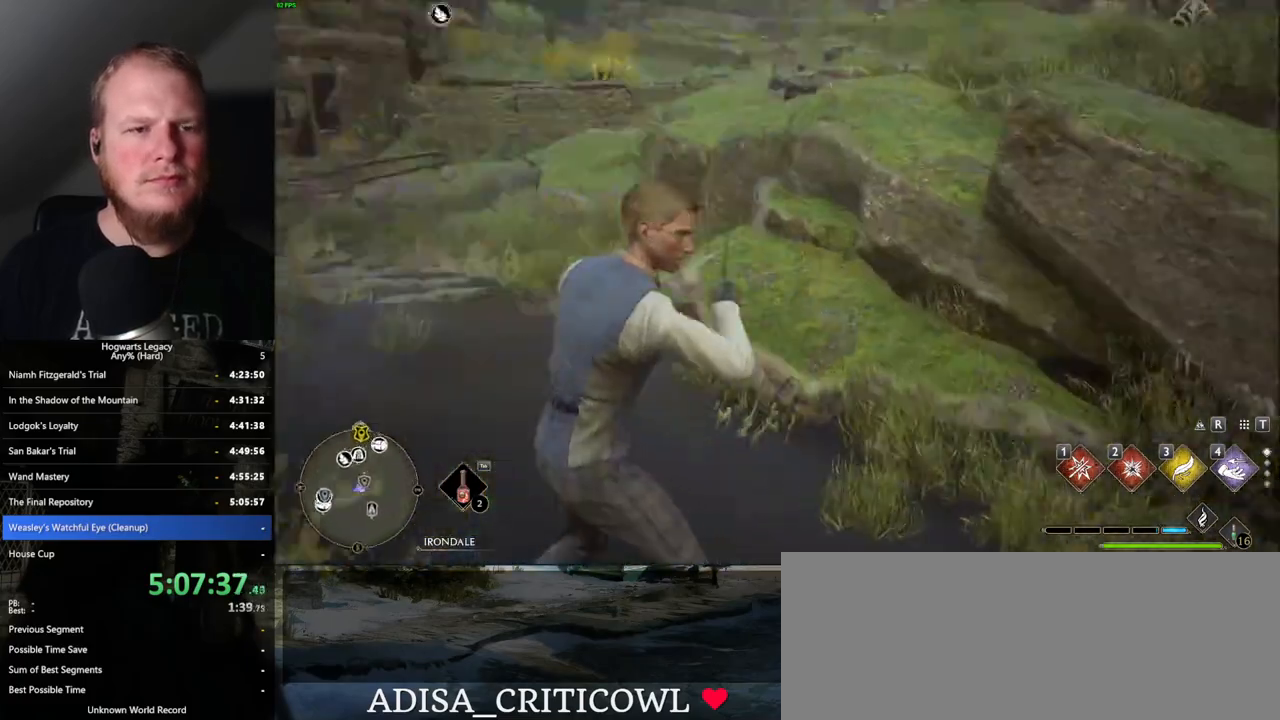
{"keys": ["w"], "mouse": [], "events": [[84, "a", "up"]]}
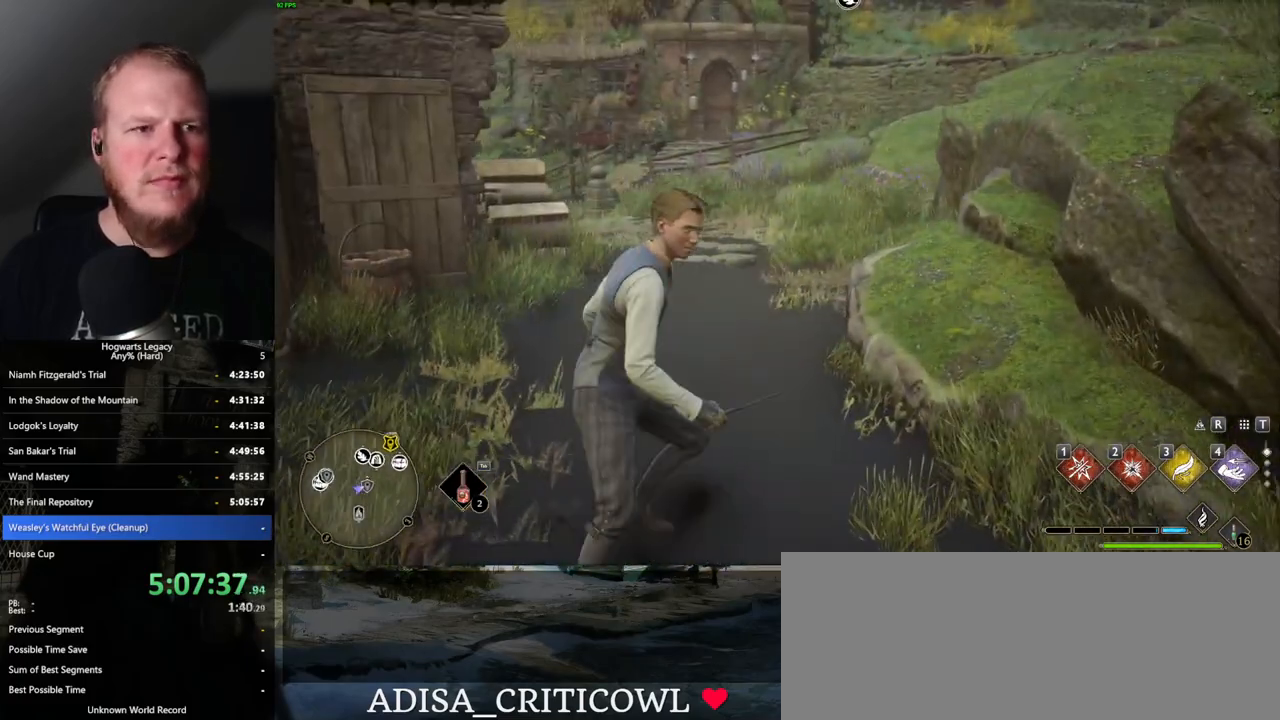
{"keys": ["w"], "mouse": [], "events": [[84, "space", "down"], [450, "space", "up"]]}
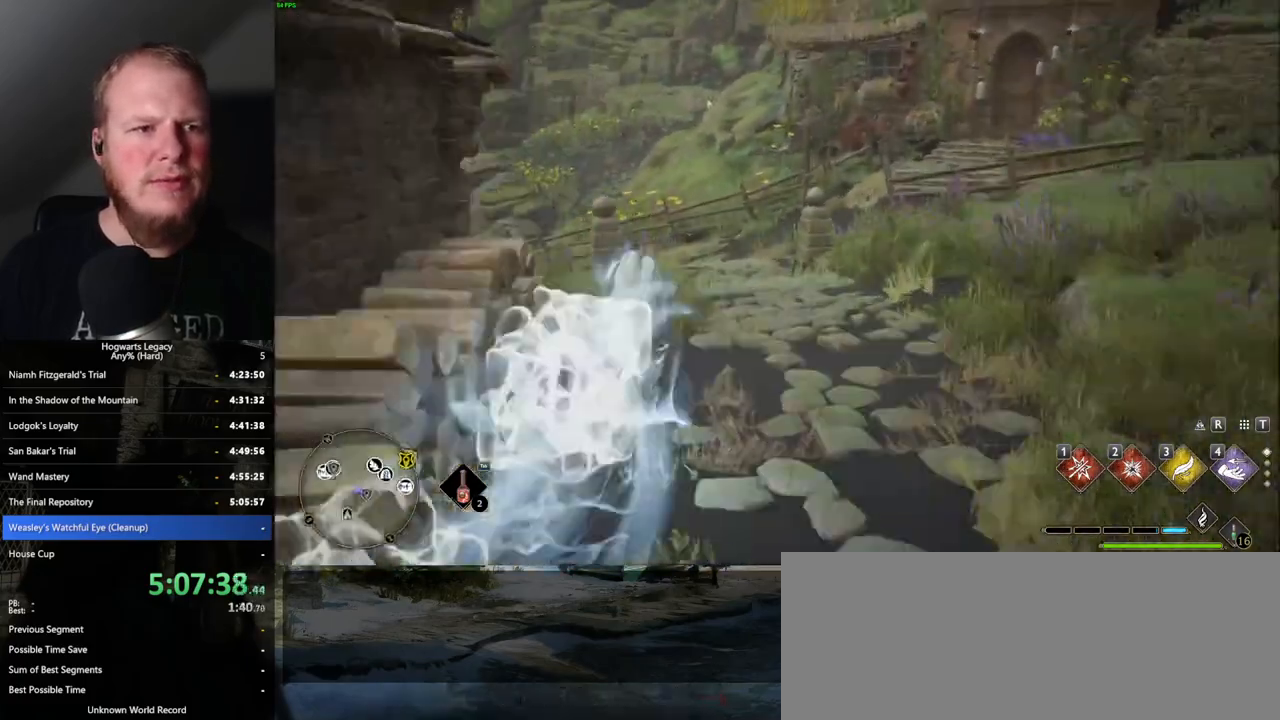
{"keys": [], "mouse": [], "events": [[334, "w", "up"]]}
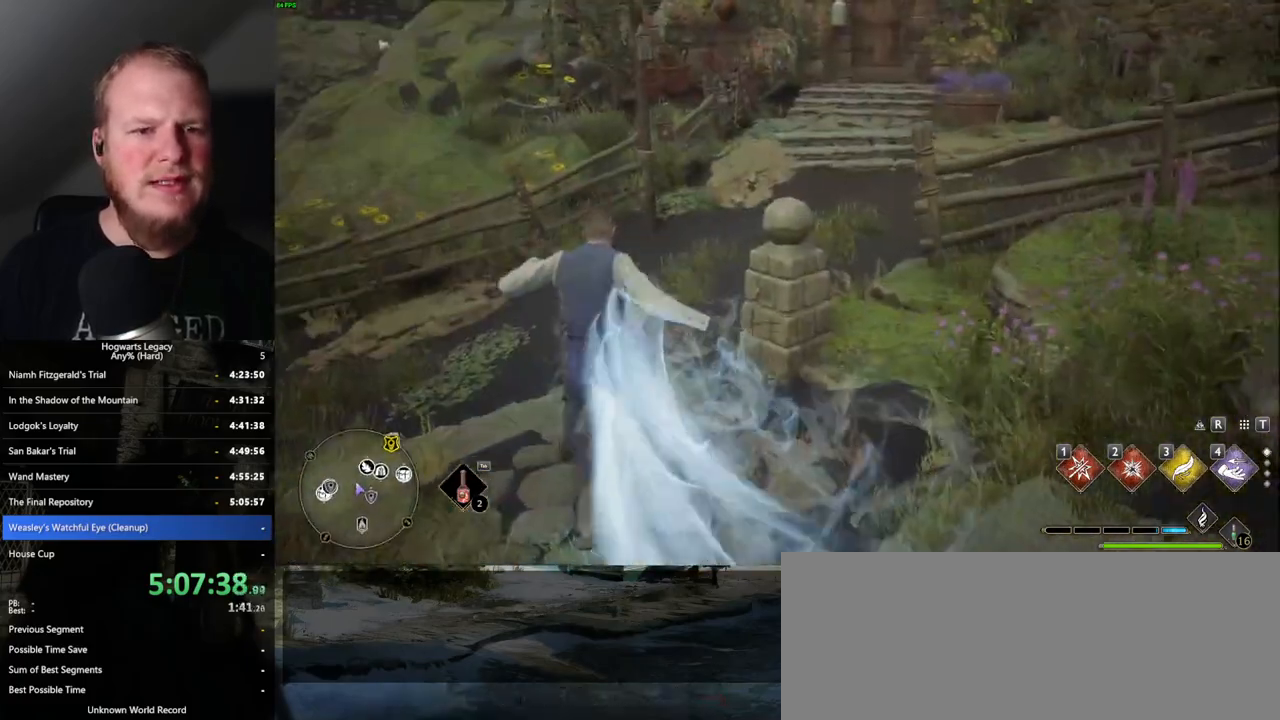
{"keys": ["d", "w"], "mouse": [], "events": [[284, "w", "down"], [317, "d", "down"]]}
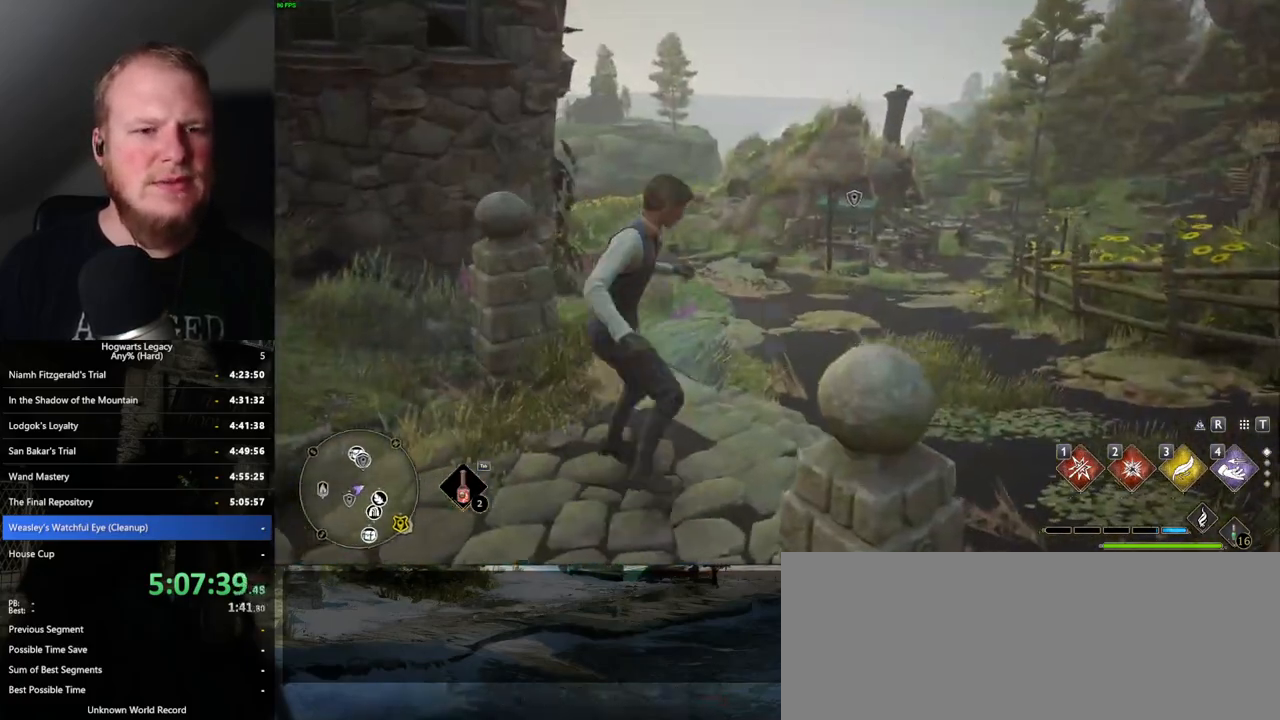
{"keys": [], "mouse": [], "events": [[34, "w", "up"], [50, "d", "up"], [300, "r", "down"], [400, "r", "up"]]}